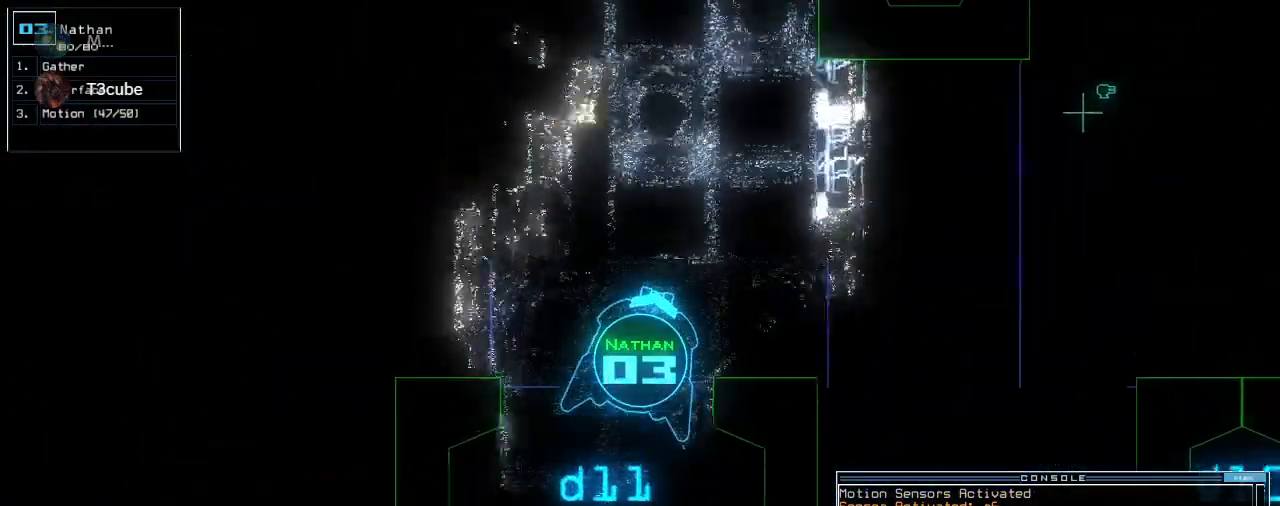
Gameplay with keyboard; each line is a JSON object with the keys held at the frame after it. "events" lists presses ("down") and releases ("up") of ".", "0", "1", "2", "3", "4", "5", "6", "7", "8", "9", "a", "b", "backspace", "c", "caps_lock", "comma", "ctrl_l", "ctrl_r", "d", "down", "e", "equals", "escape", "f", "f8", "g", "h", "i", "j", "k", "l", "left", "m", "minus", "n", "o", "p", "q", "quote", "r", "return", "right", "s", "semicolon", "shift_l", "shift_r", "space", "t", "tab", "tilde", "u", "up", "v", "w", "x", "y" and "z" between this image and that frame as [ms after this image, input, new state], when the widget could be followed in between. No other keys are recorded. Mouse input is not recorded. Not read: other_keys.
{"keys": ["left", "up"], "events": [[60, "c", "up"], [300, "t", "down"], [420, "left", "down"], [420, "t", "up"]]}
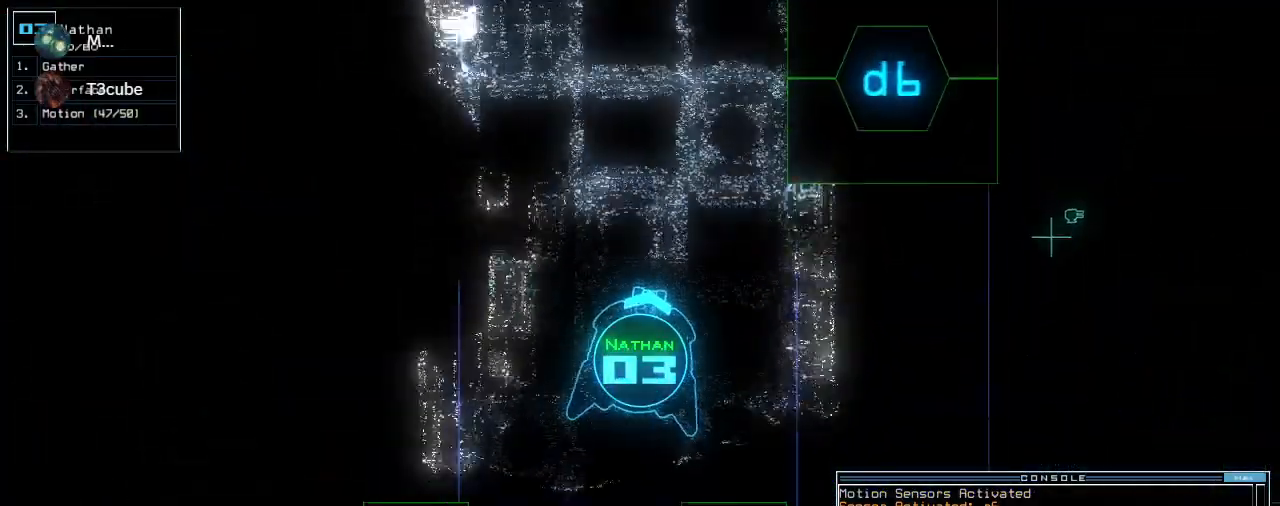
{"keys": [], "events": [[20, "left", "up"], [420, "up", "up"]]}
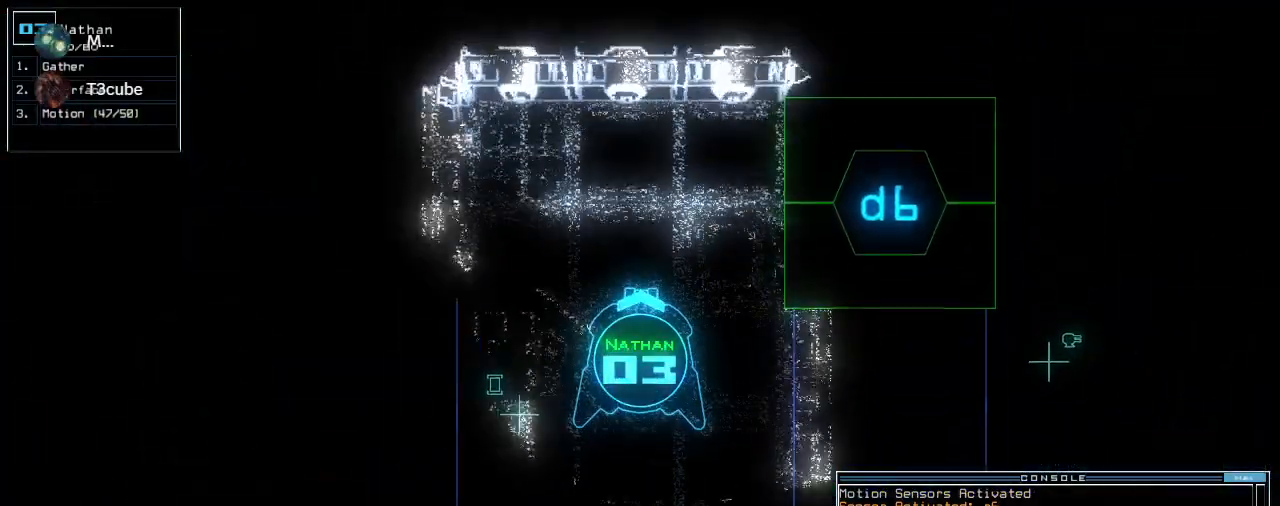
{"keys": ["d"], "events": [[40, "return", "down"], [80, "return", "up"], [460, "d", "down"]]}
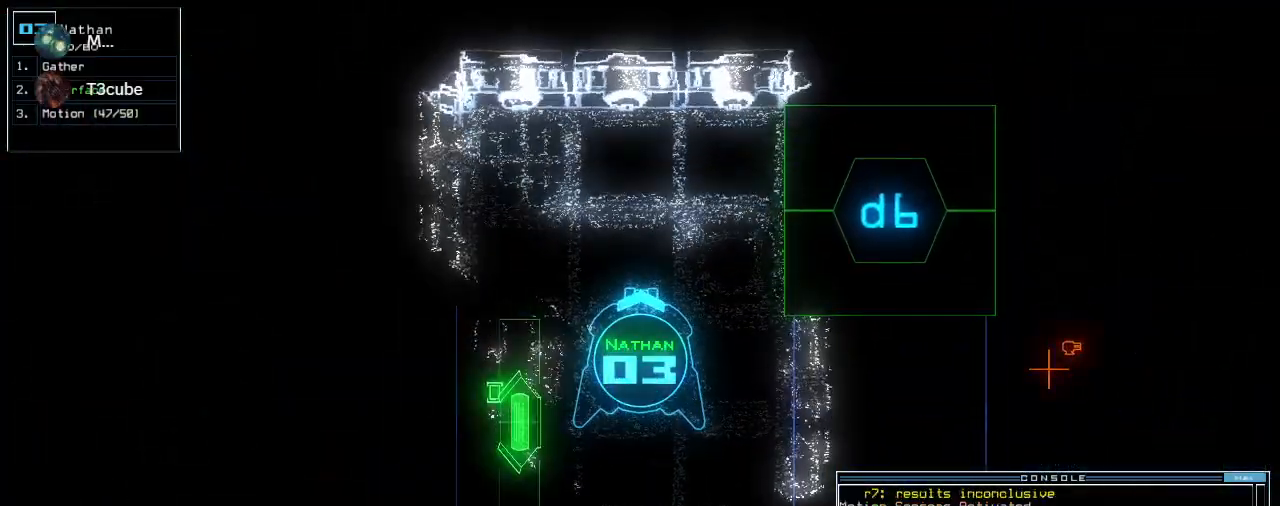
{"keys": [], "events": [[20, "f", "down"], [40, "d", "up"], [100, "f", "up"], [100, "return", "down"], [180, "return", "up"], [340, "space", "down"], [460, "space", "up"]]}